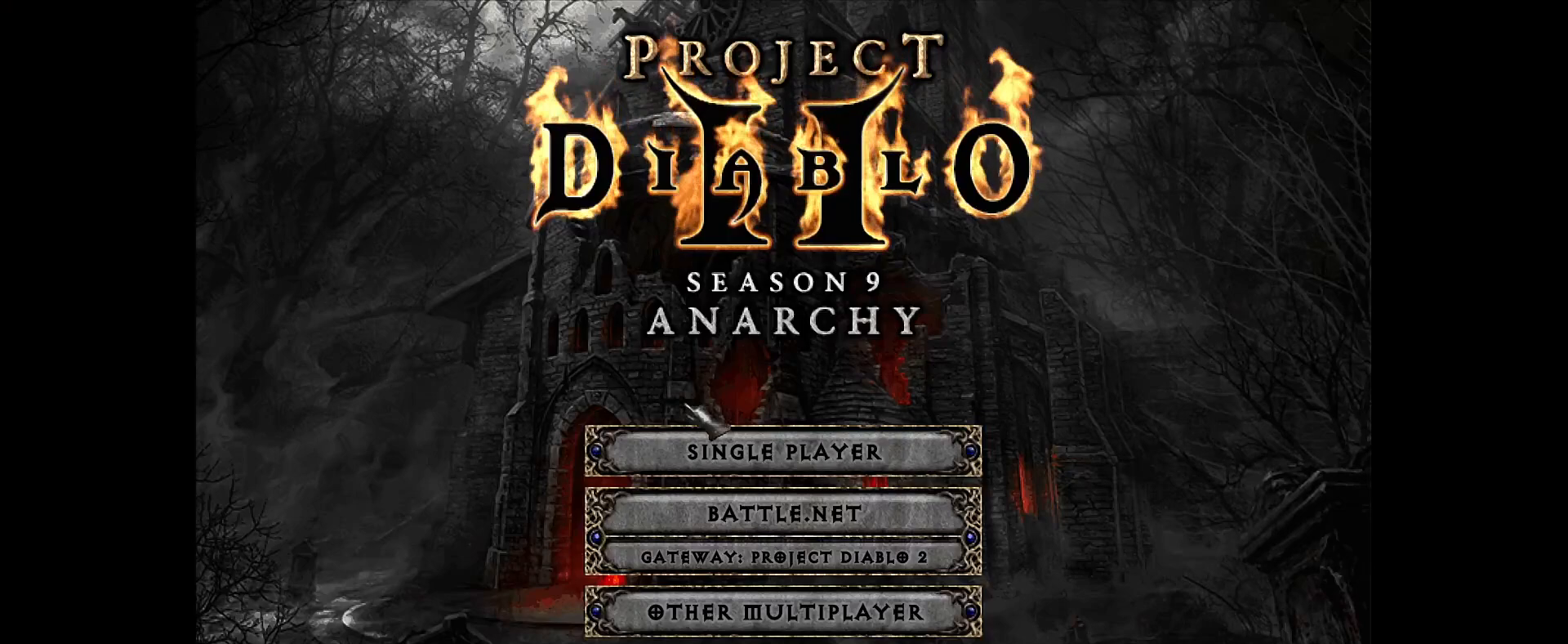
Gameplay with keyboard and mouse; each line is a JSON object with the keys and mouse buttons held at the frame after it. "events" lists presses ("down") and releases ("up") of "1", "2", "3", "4", "5", "a", "alt", "b", "c", "ctrl", "d", "e", "f", "g", "q", "r", "s", "shift", "space", "t", "tab", "v", "w", "x", "z", "mouse_left", "mouse_wheel", "mouse_right", "mouse_mb4" and "mouse_mb5" between this image and that frame as [ms after this image, input, new state], when the widget could be followed in between. "mouse_left", "mouse_wheel", "mouse_right", "mouse_mb4", "mouse_mb5" = the "left", "wheel", "right", "mb4", "mb5" buttons of the "mouse" list. No other keys are recorded. "wheel" means that the mouse wheel is clicked or scrolled. Mouse movement is not recorded.
{"keys": [], "mouse": ["left"], "events": [[466, "mouse_left", "down"]]}
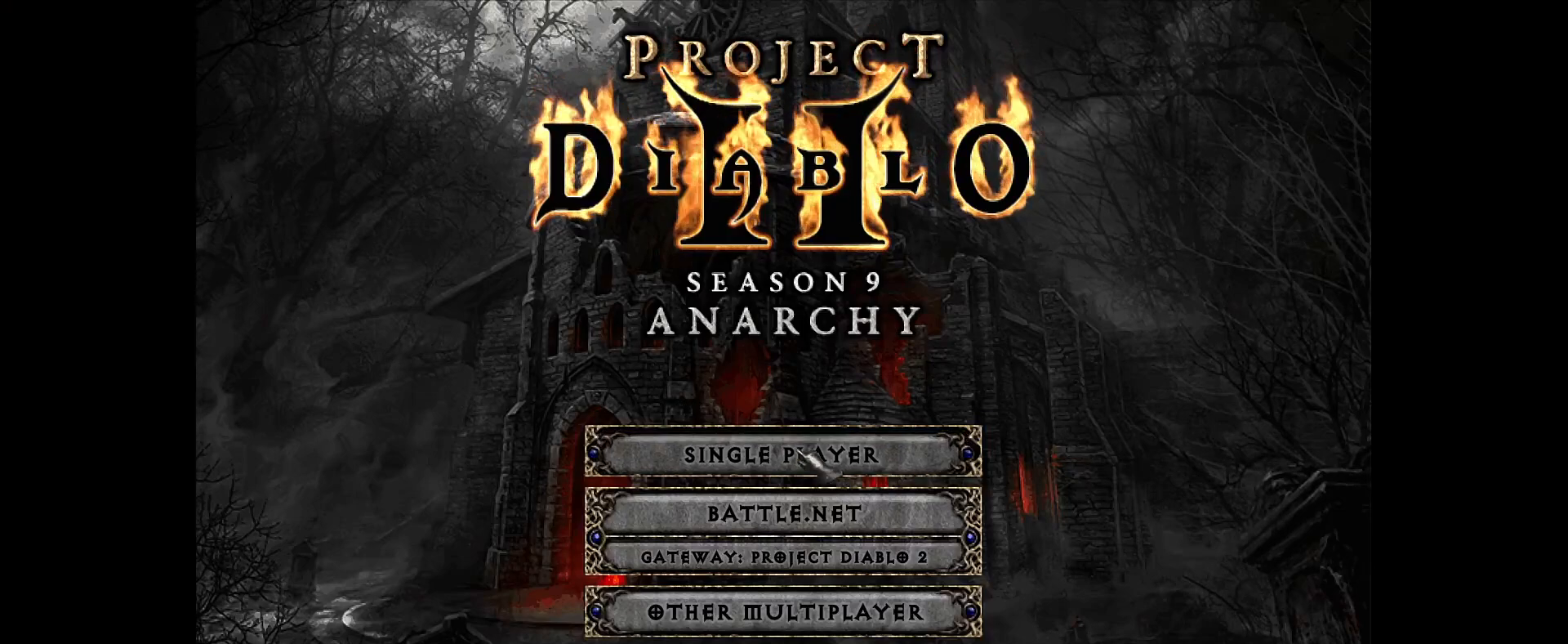
{"keys": [], "mouse": [], "events": [[50, "mouse_left", "up"]]}
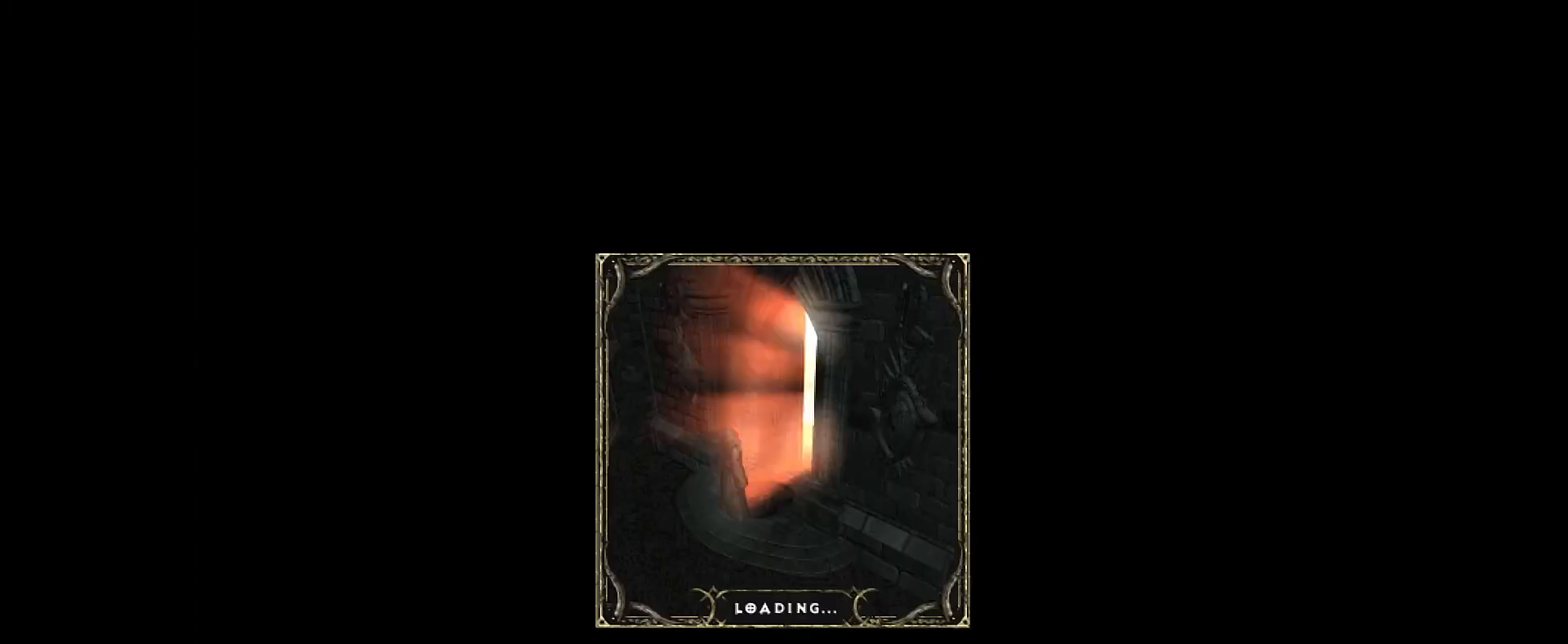
{"keys": [], "mouse": ["left"], "events": [[183, "mouse_left", "down"], [283, "mouse_left", "up"], [400, "mouse_left", "down"]]}
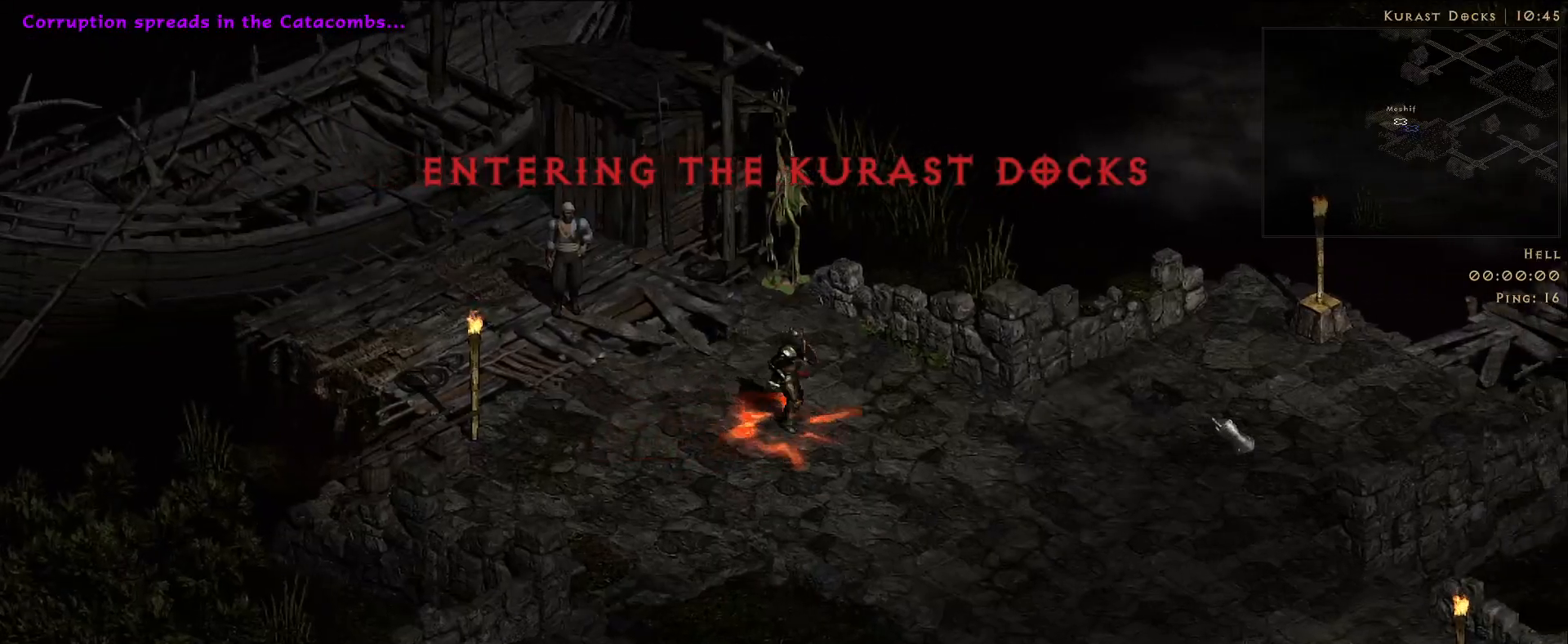
{"keys": [], "mouse": [], "events": [[16, "mouse_left", "up"], [133, "mouse_left", "down"], [233, "mouse_left", "up"], [300, "mouse_mb5", "down"], [416, "mouse_mb5", "up"]]}
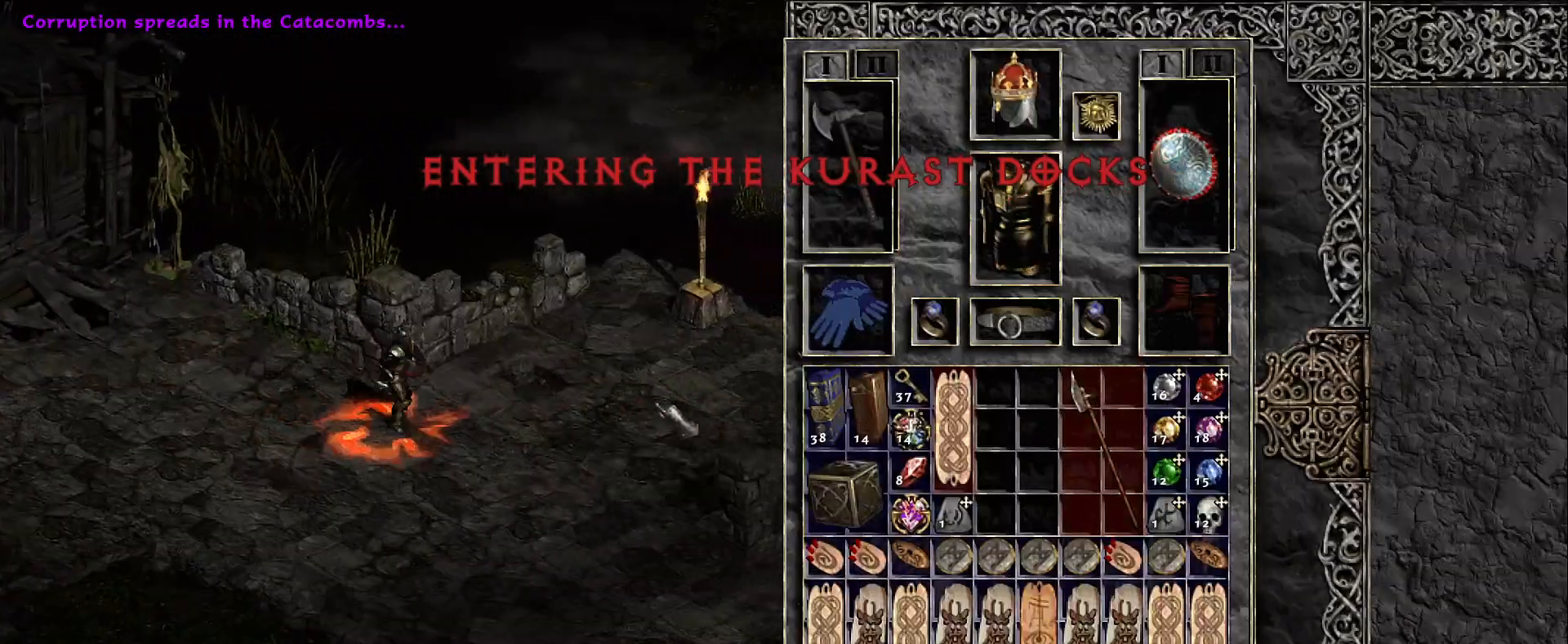
{"keys": ["shift"], "mouse": [], "events": [[166, "mouse_left", "down"], [233, "mouse_left", "up"], [416, "shift", "down"]]}
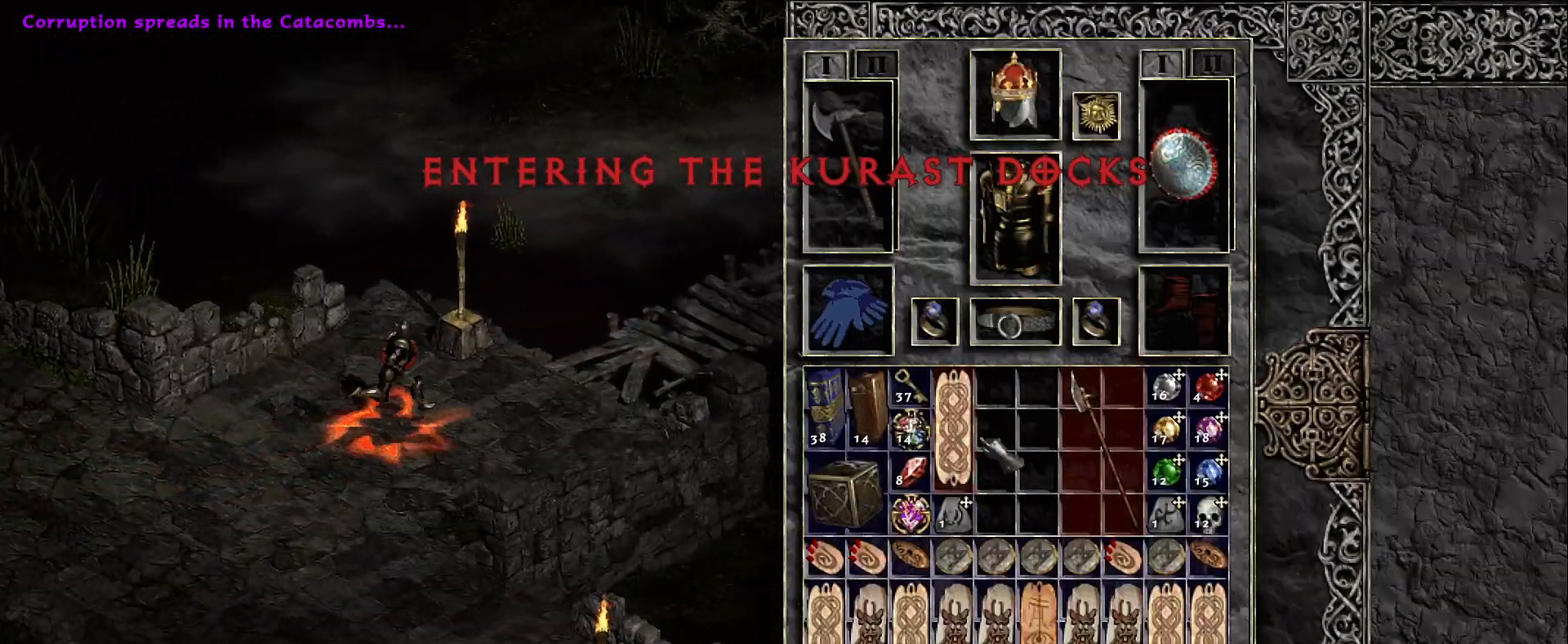
{"keys": ["shift"], "mouse": [], "events": [[133, "mouse_left", "down"], [200, "mouse_left", "up"], [333, "mouse_left", "down"], [416, "mouse_left", "up"]]}
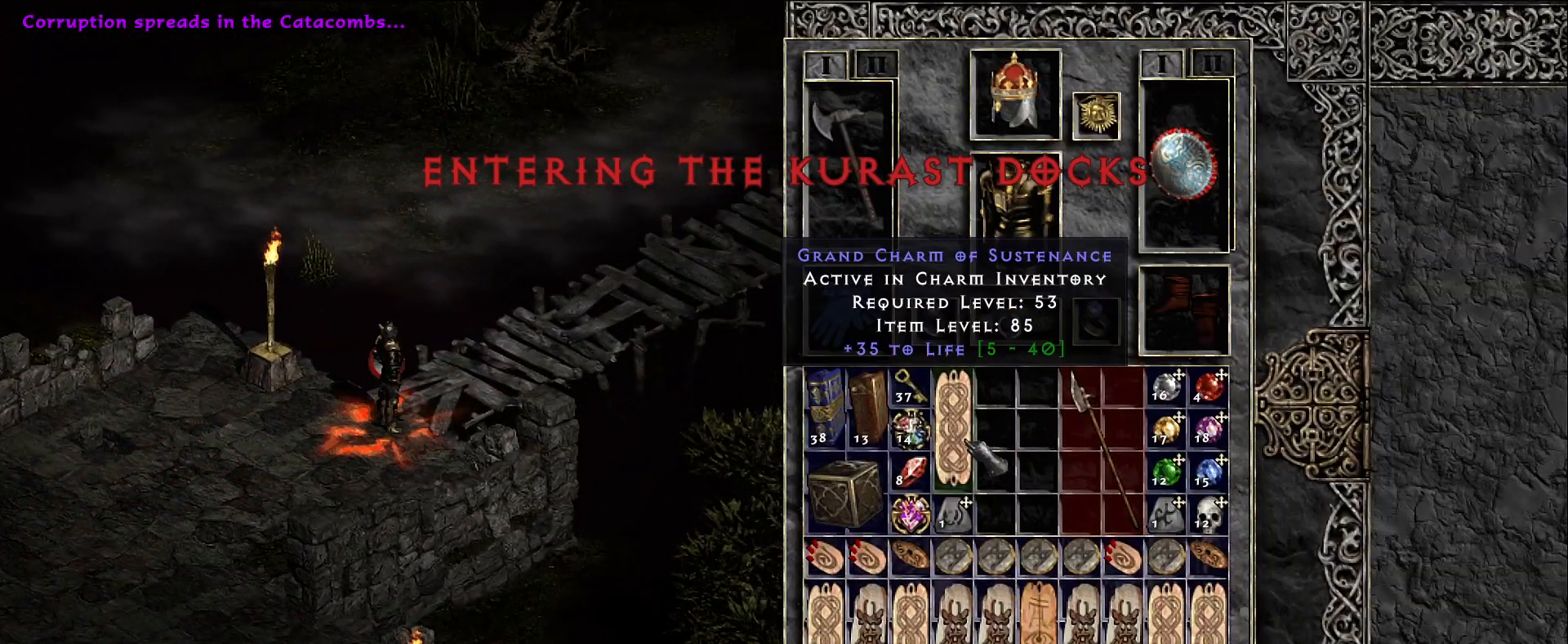
{"keys": [], "mouse": [], "events": [[150, "shift", "up"]]}
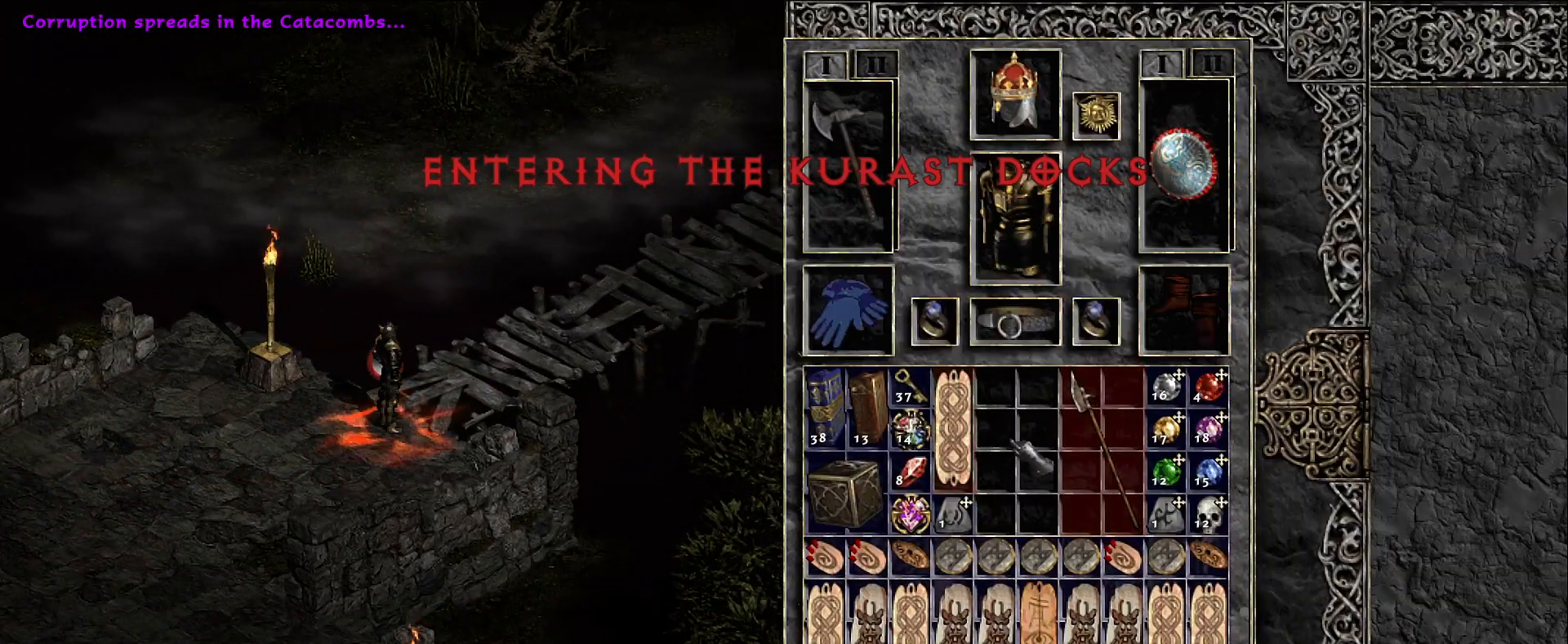
{"keys": [], "mouse": [], "events": [[50, "shift", "down"], [100, "mouse_left", "down"], [200, "mouse_left", "up"], [300, "shift", "up"]]}
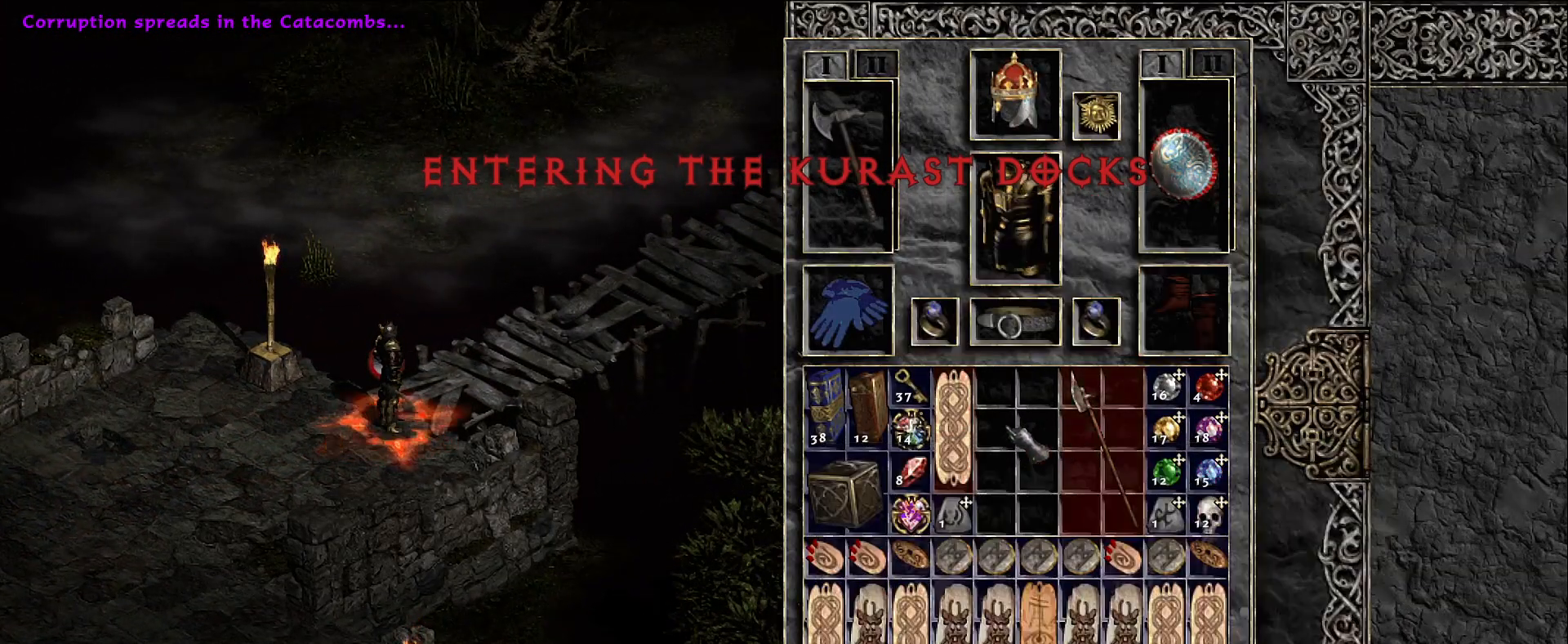
{"keys": [], "mouse": [], "events": []}
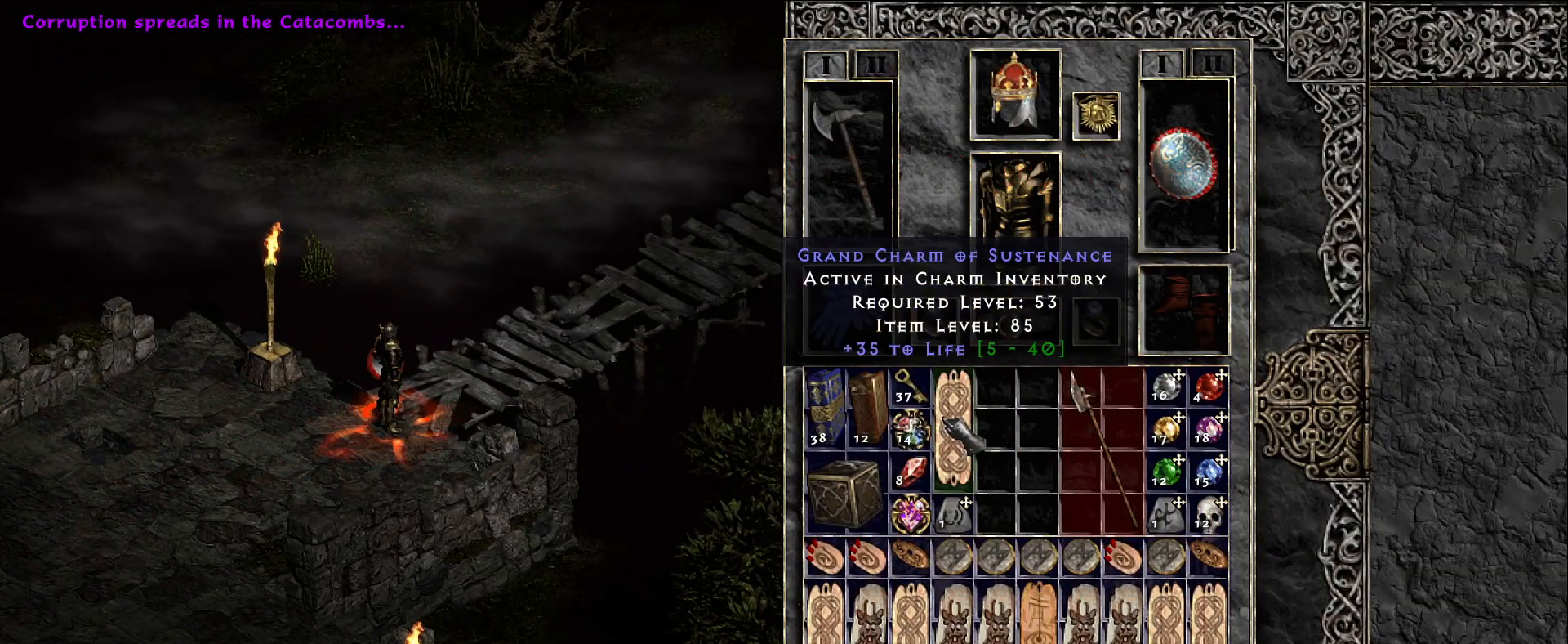
{"keys": [], "mouse": [], "events": []}
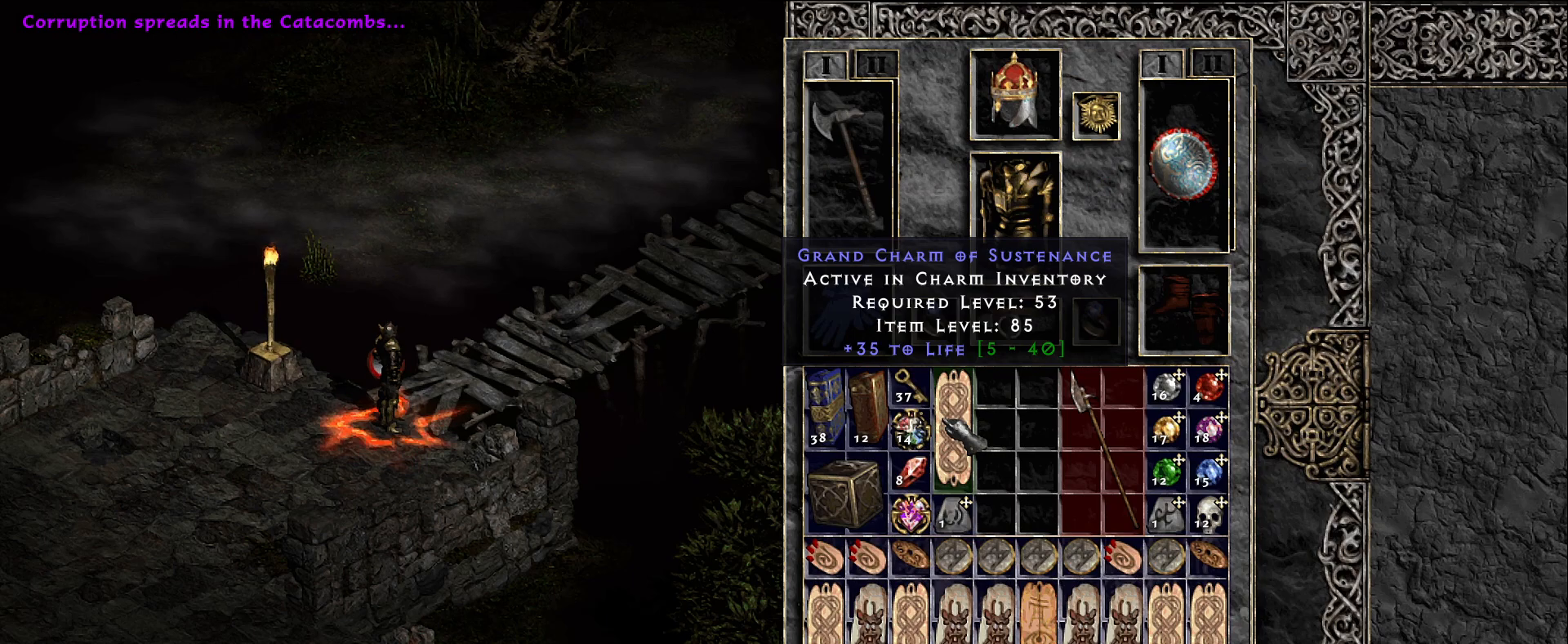
{"keys": [], "mouse": [], "events": []}
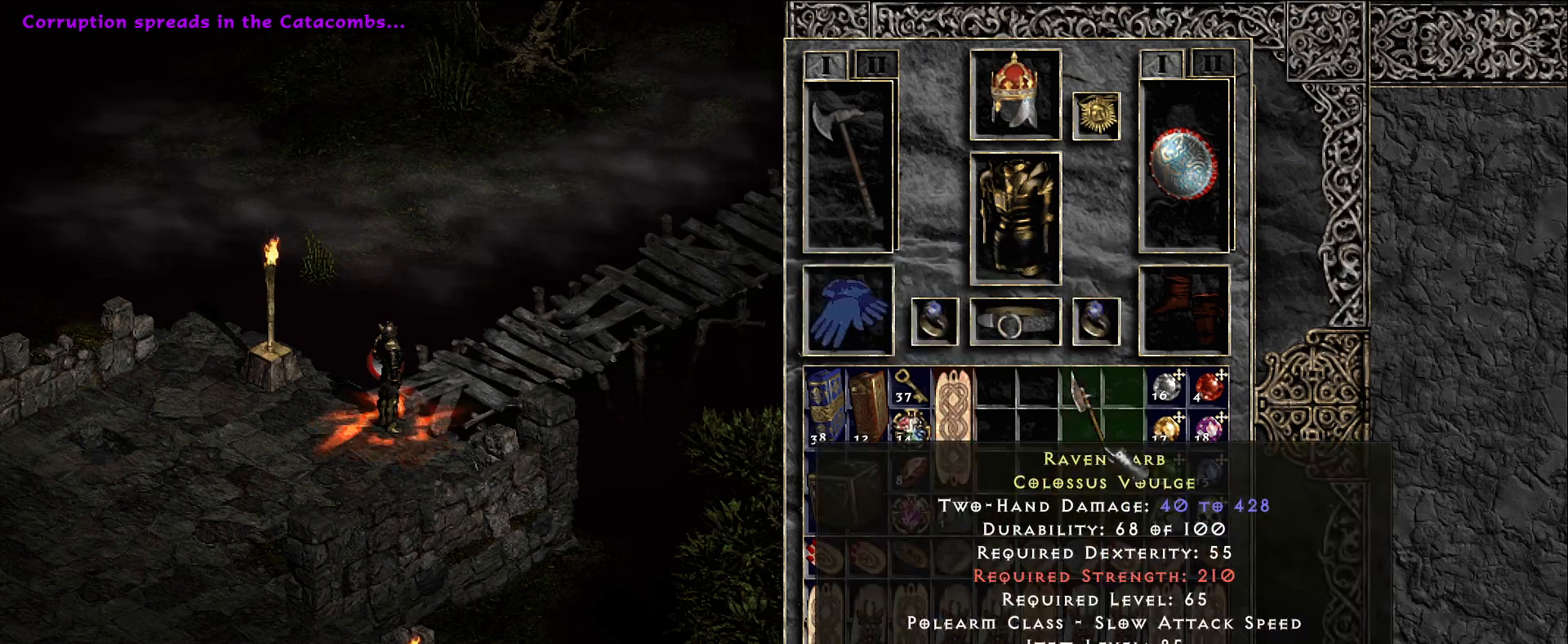
{"keys": [], "mouse": [], "events": []}